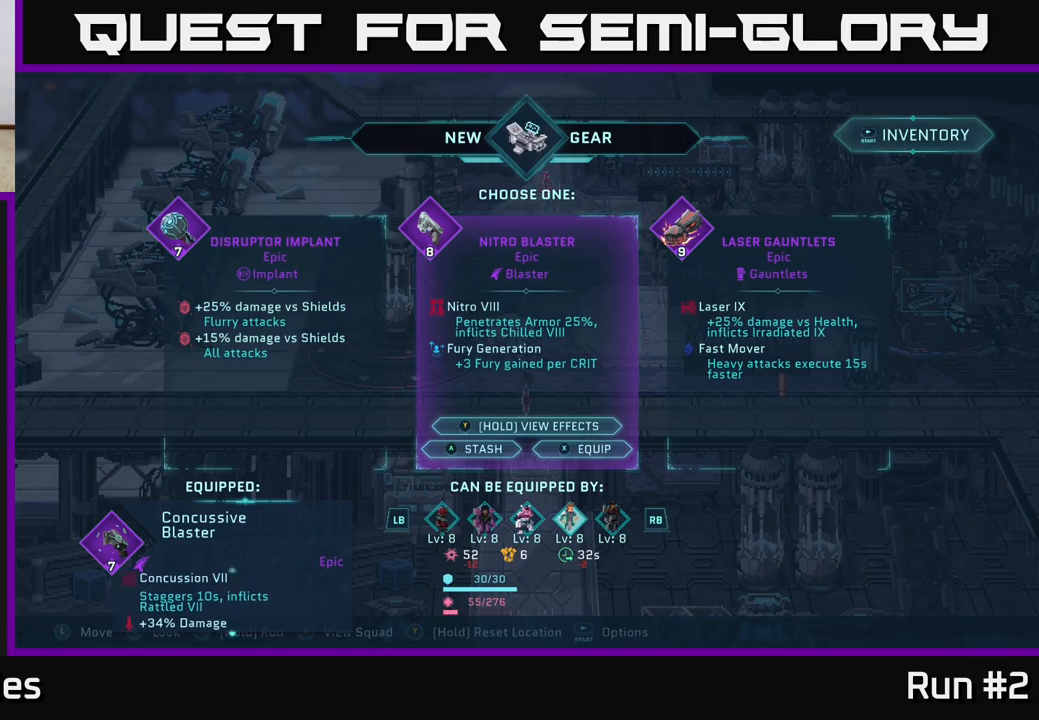
Gameplay with a controller (Xbox layout); each line is a JSON object with the inputs held at the frame after it. "events" lists button and stick changes between this image and that frame as [ms after this image, input, new state], when the widget could be followed in between.
{"buttons": [], "left_stick": "center", "right_stick": "center", "events": [[267, "right_stick", "center"]]}
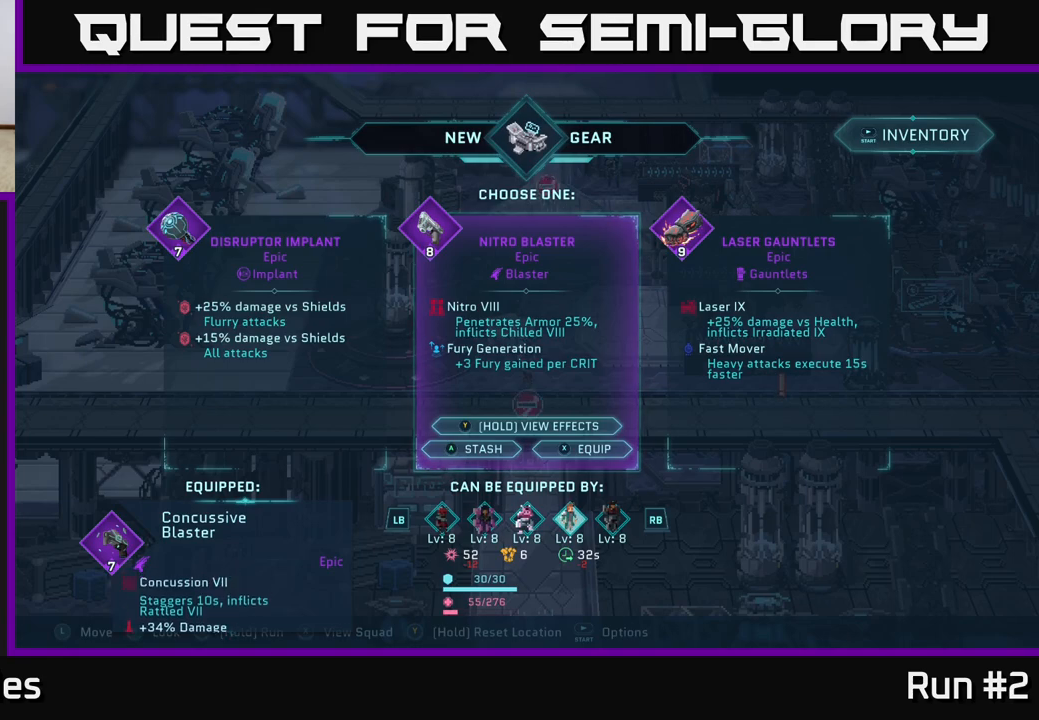
{"buttons": [], "left_stick": "center", "right_stick": "center", "events": []}
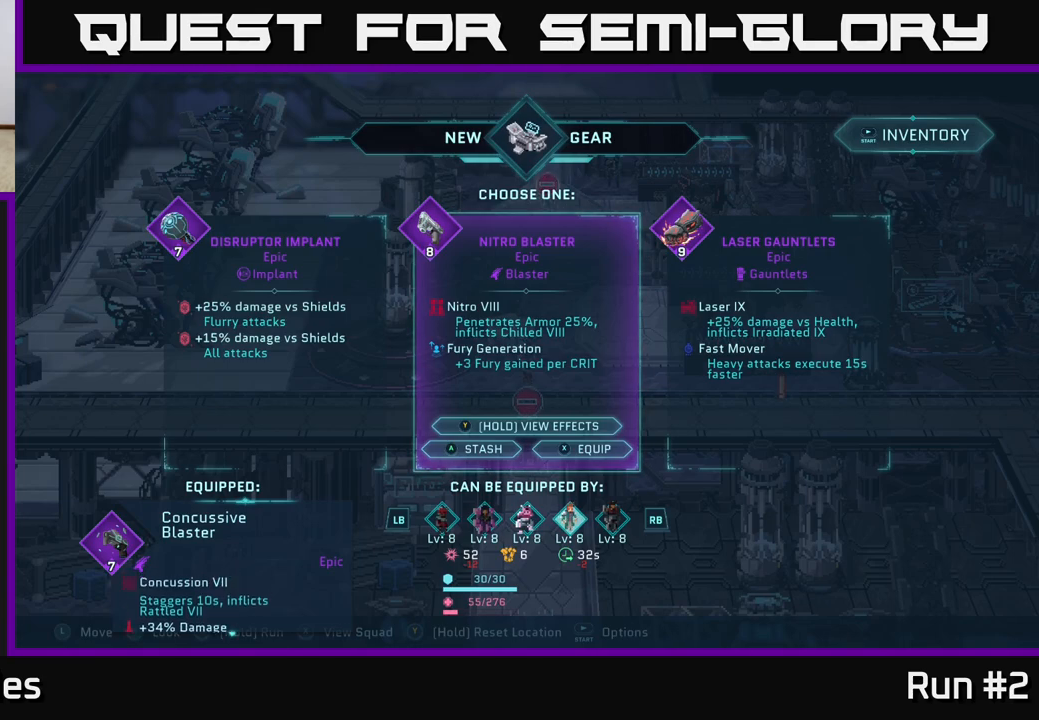
{"buttons": [], "left_stick": "center", "right_stick": "up", "events": [[50, "right_stick", "down"], [433, "right_stick", "center"], [500, "right_stick", "up"]]}
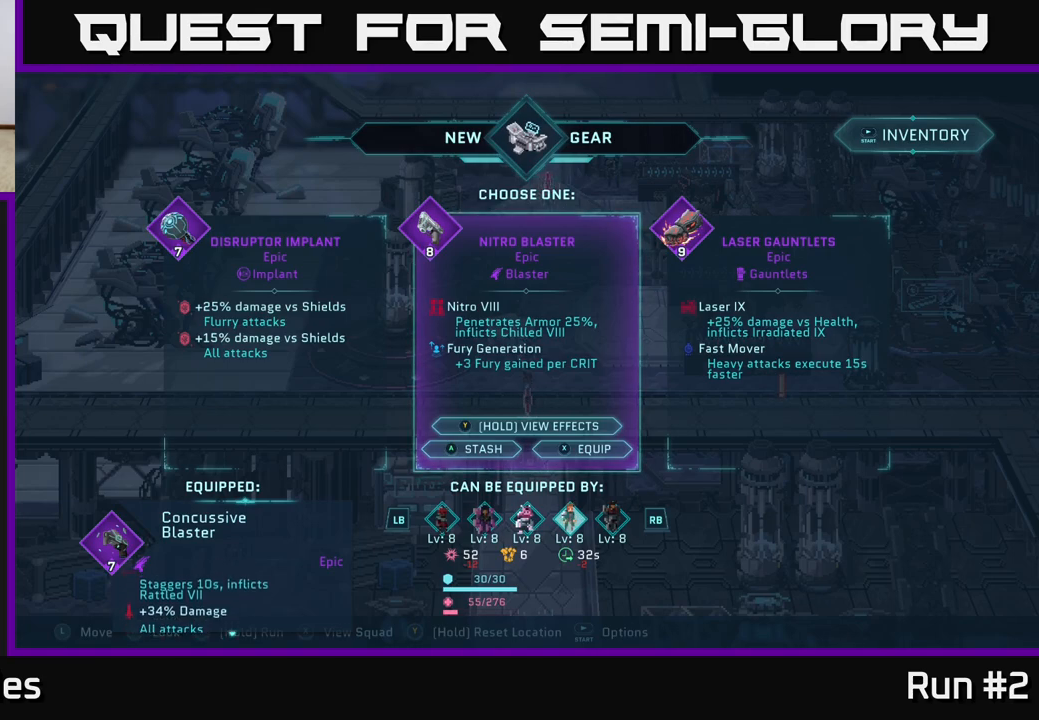
{"buttons": [], "left_stick": "center", "right_stick": "center", "events": [[283, "right_stick", "center"]]}
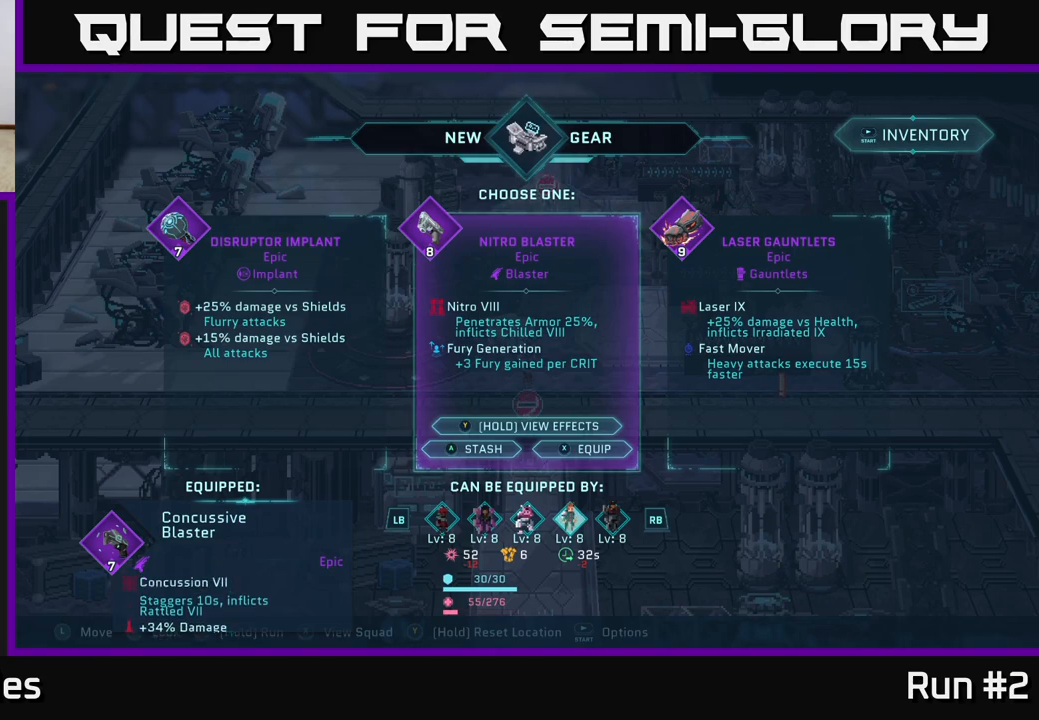
{"buttons": [], "left_stick": "center", "right_stick": "center", "events": []}
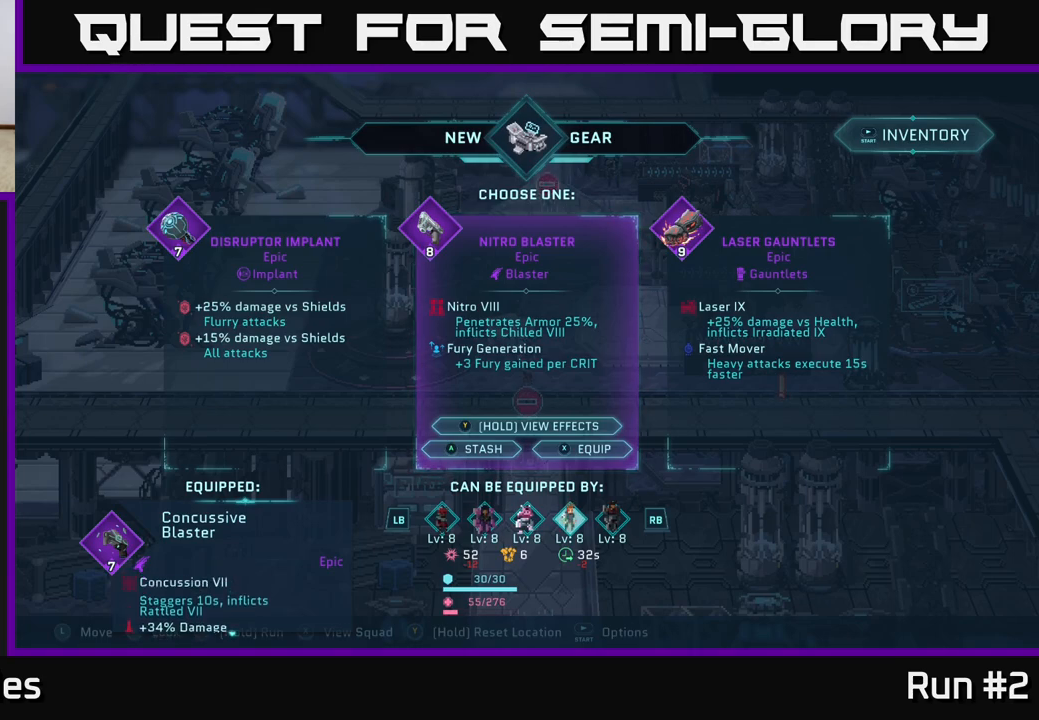
{"buttons": [], "left_stick": "center", "right_stick": "center", "events": []}
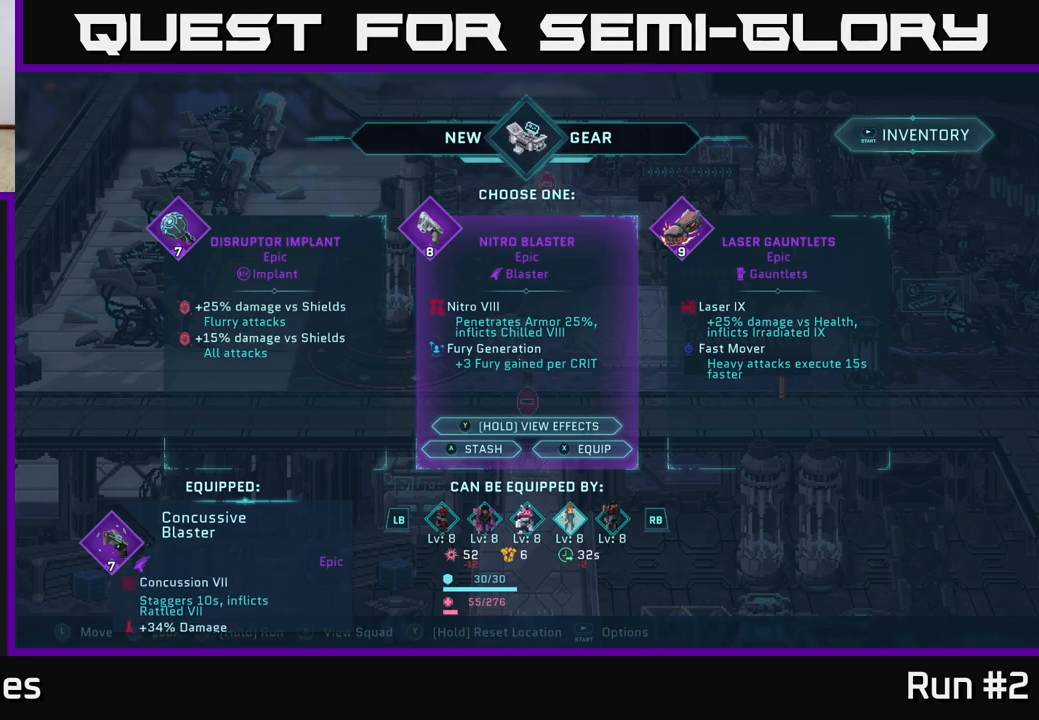
{"buttons": [], "left_stick": "center", "right_stick": "down", "events": [[317, "right_stick", "down"]]}
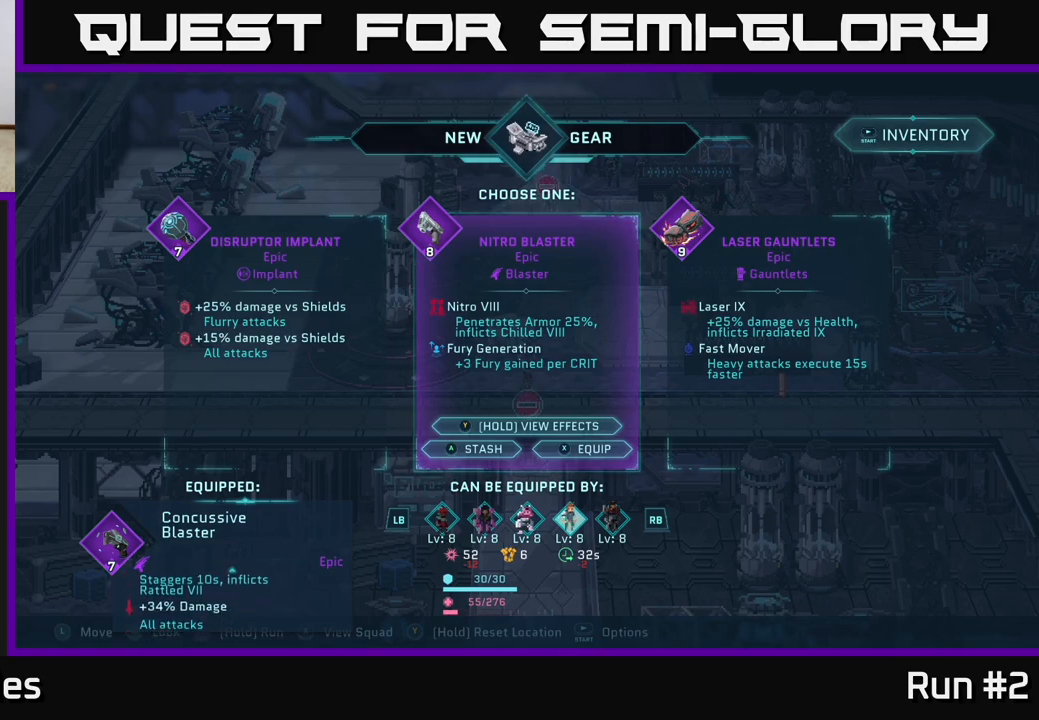
{"buttons": [], "left_stick": "center", "right_stick": "center", "events": [[117, "right_stick", "center"]]}
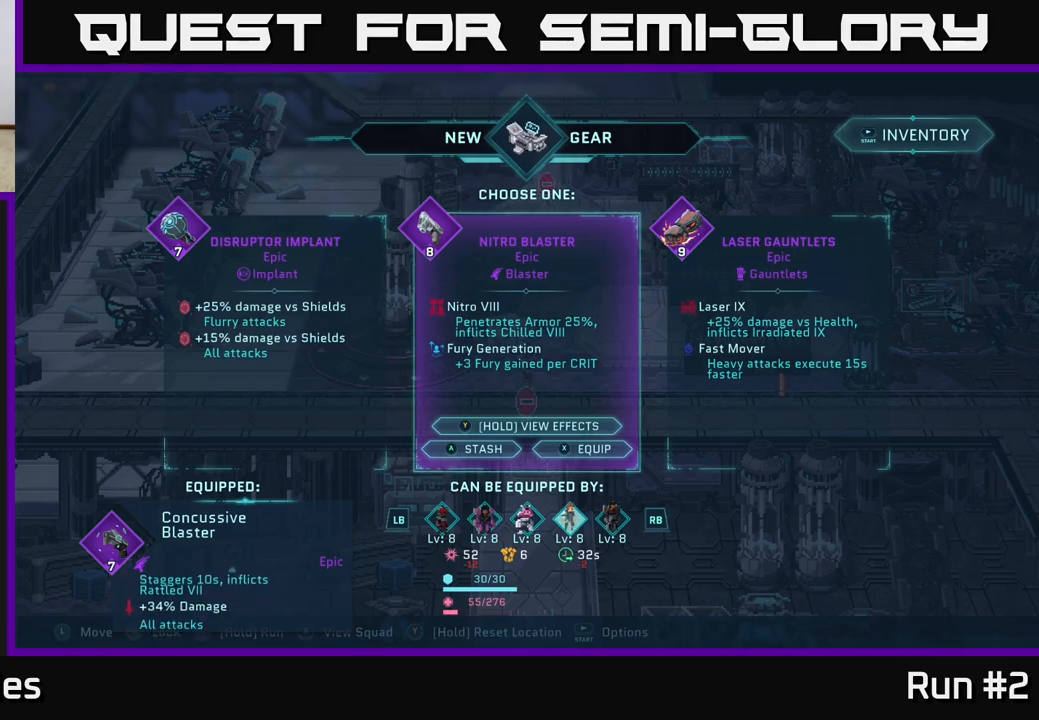
{"buttons": [], "left_stick": "center", "right_stick": "center", "events": []}
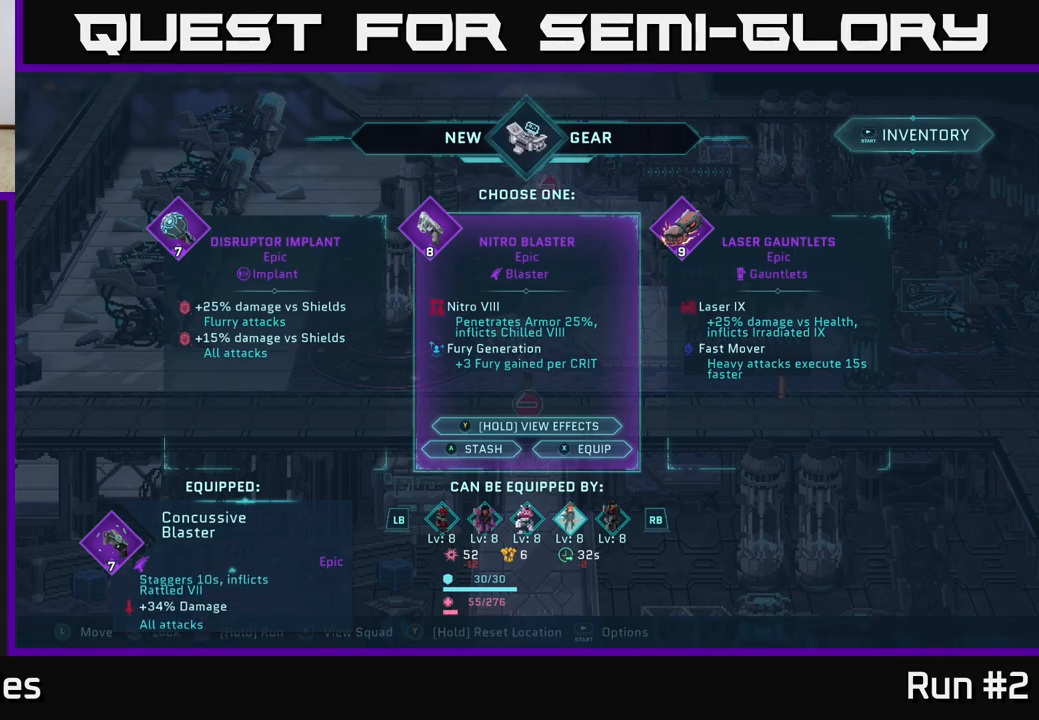
{"buttons": [], "left_stick": "center", "right_stick": "center", "events": []}
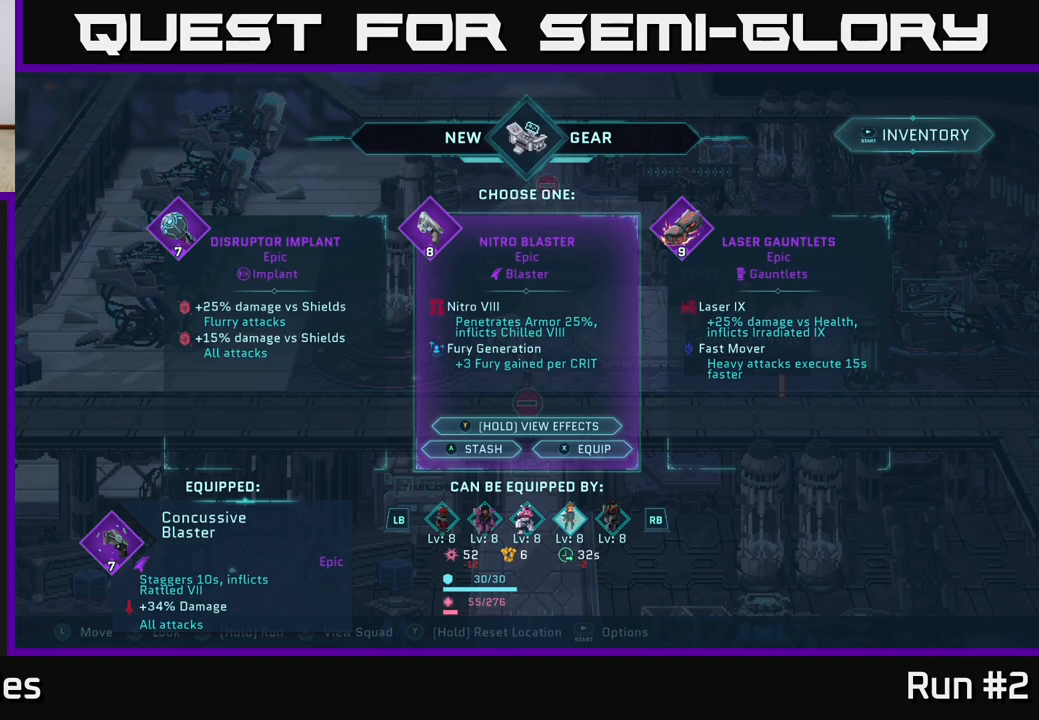
{"buttons": [], "left_stick": "left", "right_stick": "center", "events": [[400, "left_stick", "left"]]}
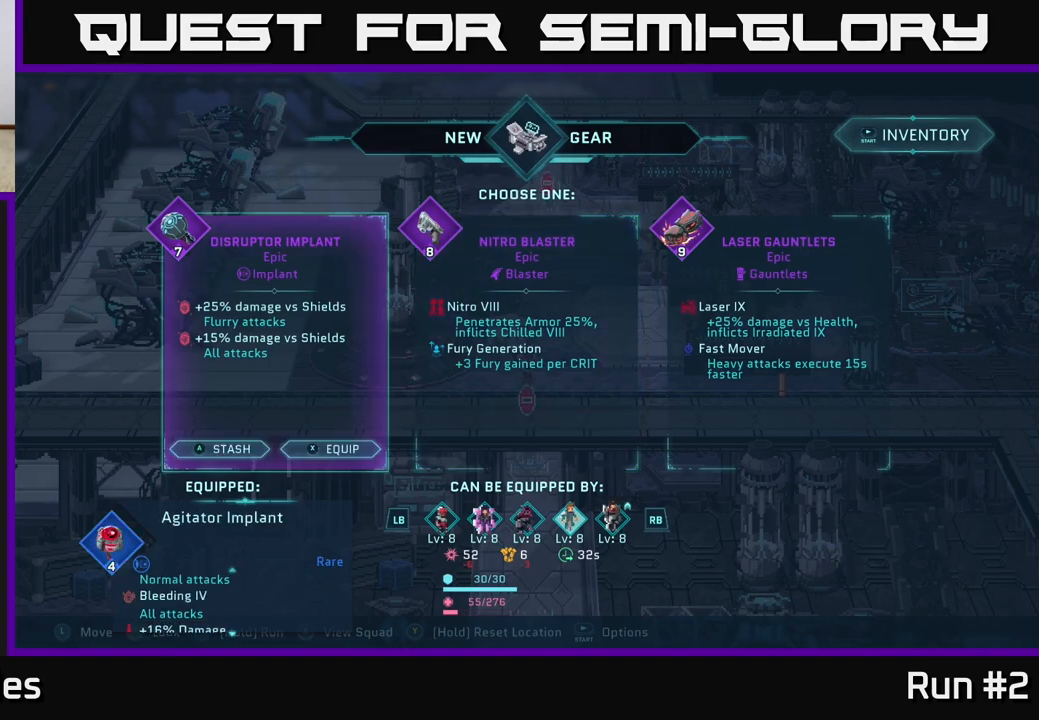
{"buttons": [], "left_stick": "center", "right_stick": "center", "events": [[100, "left_stick", "center"]]}
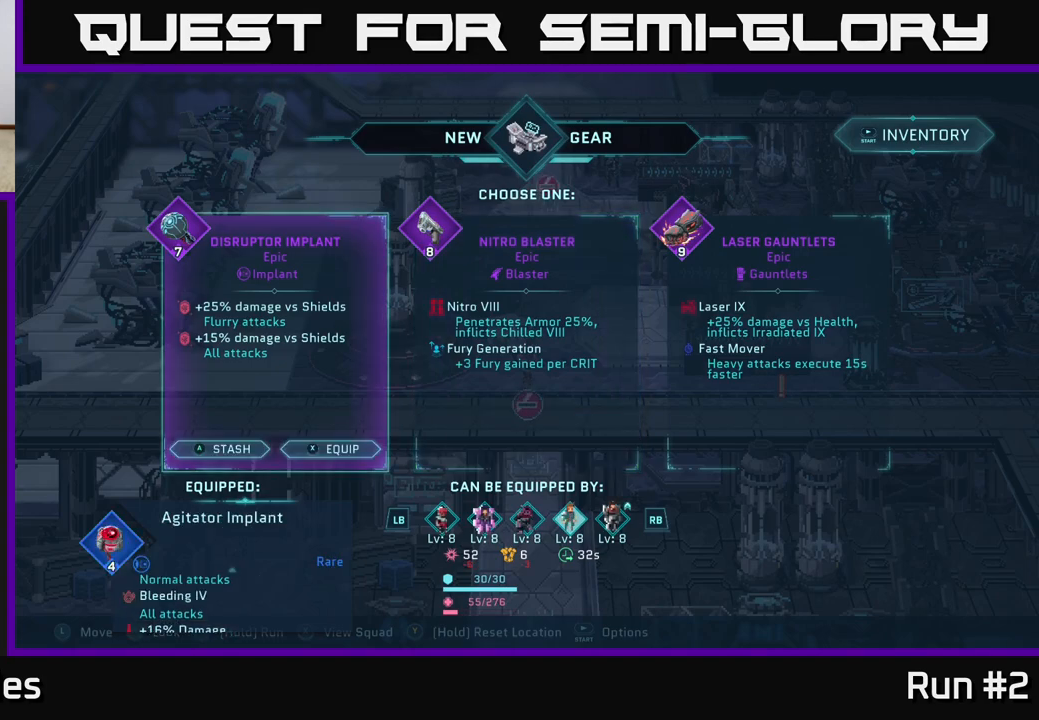
{"buttons": [], "left_stick": "center", "right_stick": "center", "events": [[367, "R1", "down"], [483, "R1", "up"]]}
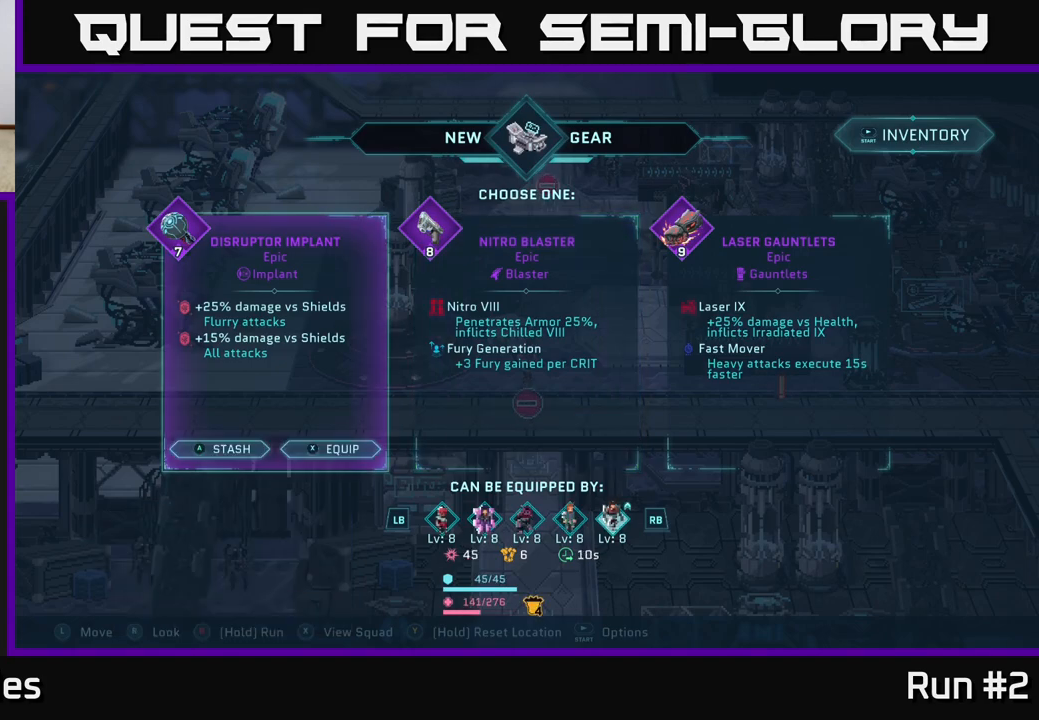
{"buttons": ["L1"], "left_stick": "center", "right_stick": "center", "events": [[167, "L1", "down"], [283, "L1", "up"], [450, "L1", "down"]]}
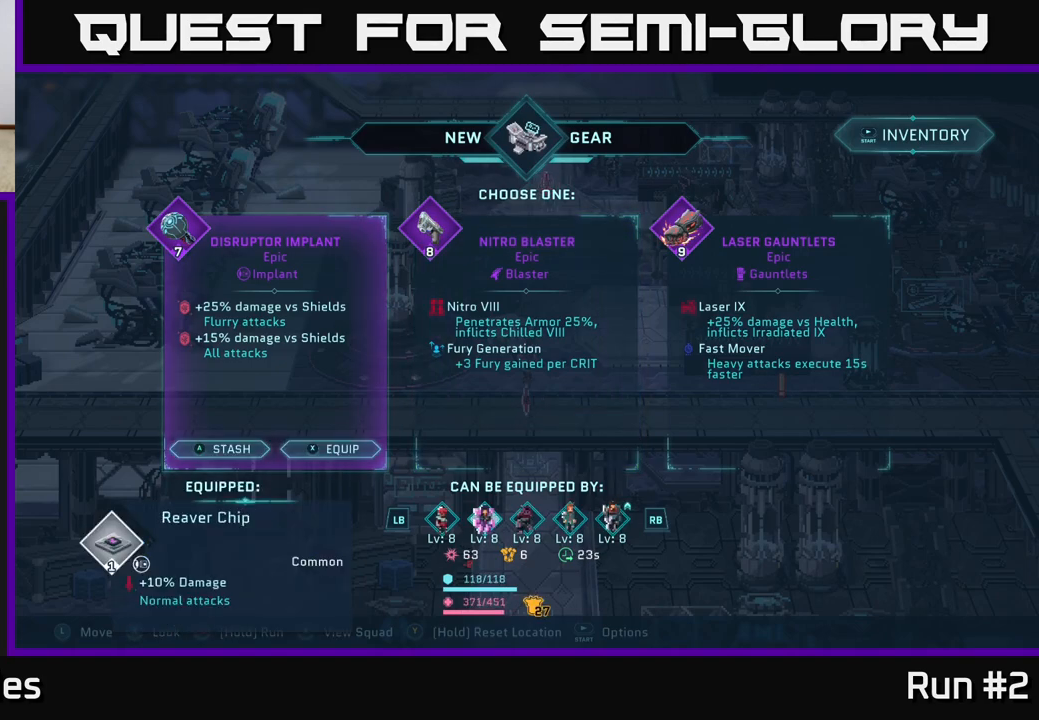
{"buttons": [], "left_stick": "center", "right_stick": "center", "events": [[67, "L1", "up"]]}
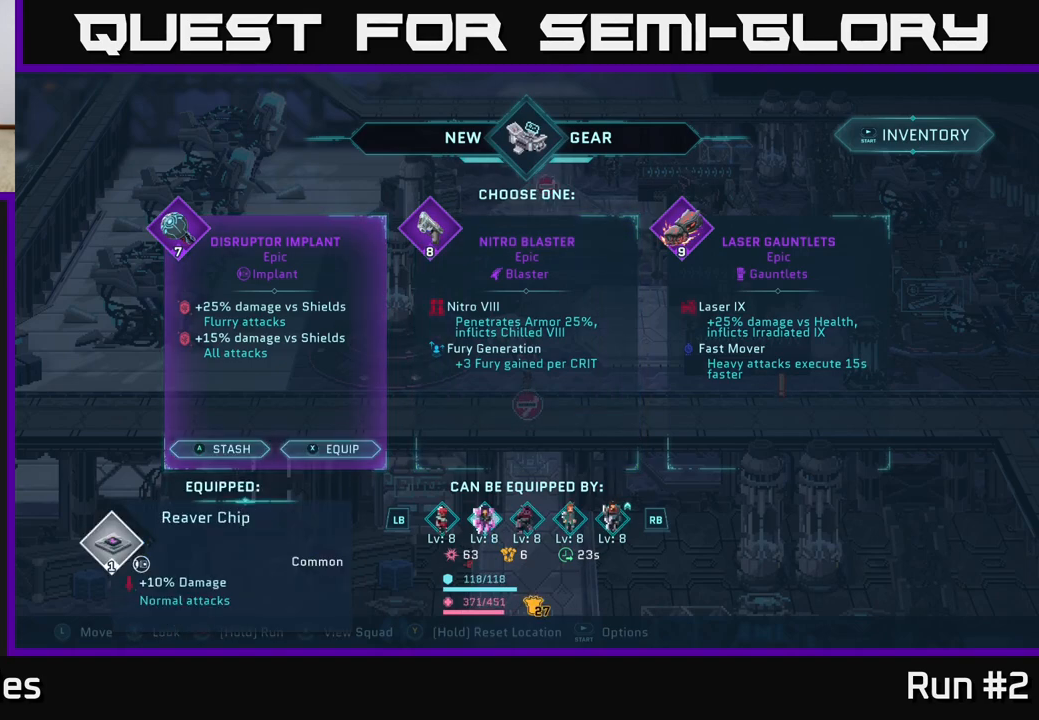
{"buttons": [], "left_stick": "center", "right_stick": "center", "events": []}
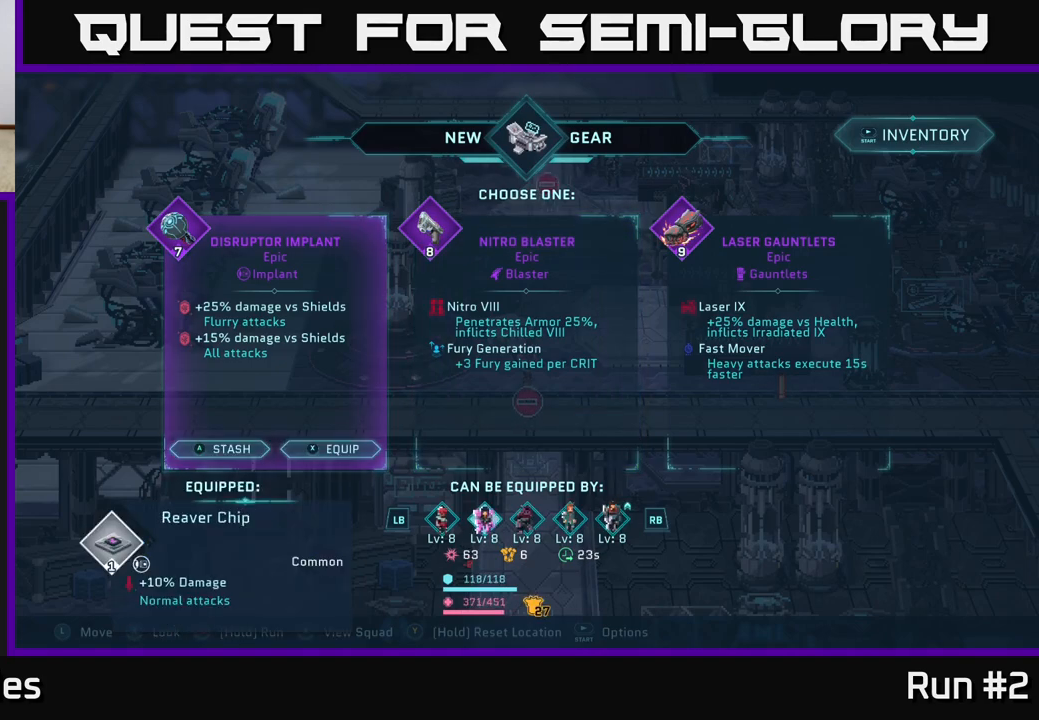
{"buttons": [], "left_stick": "center", "right_stick": "center", "events": []}
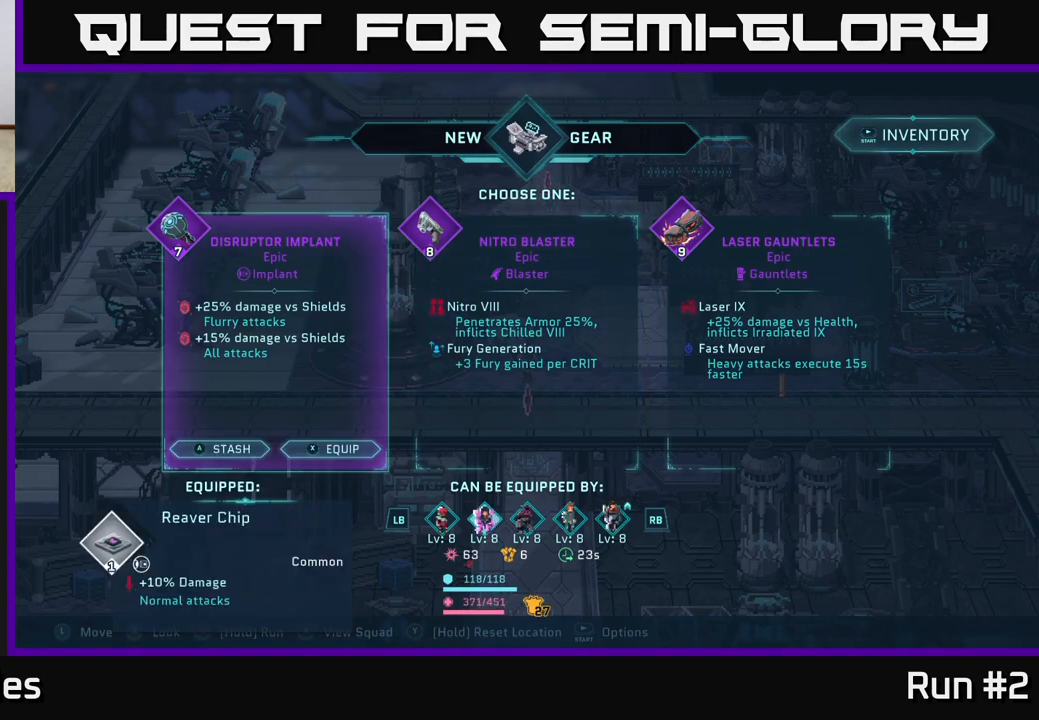
{"buttons": [], "left_stick": "center", "right_stick": "center", "events": []}
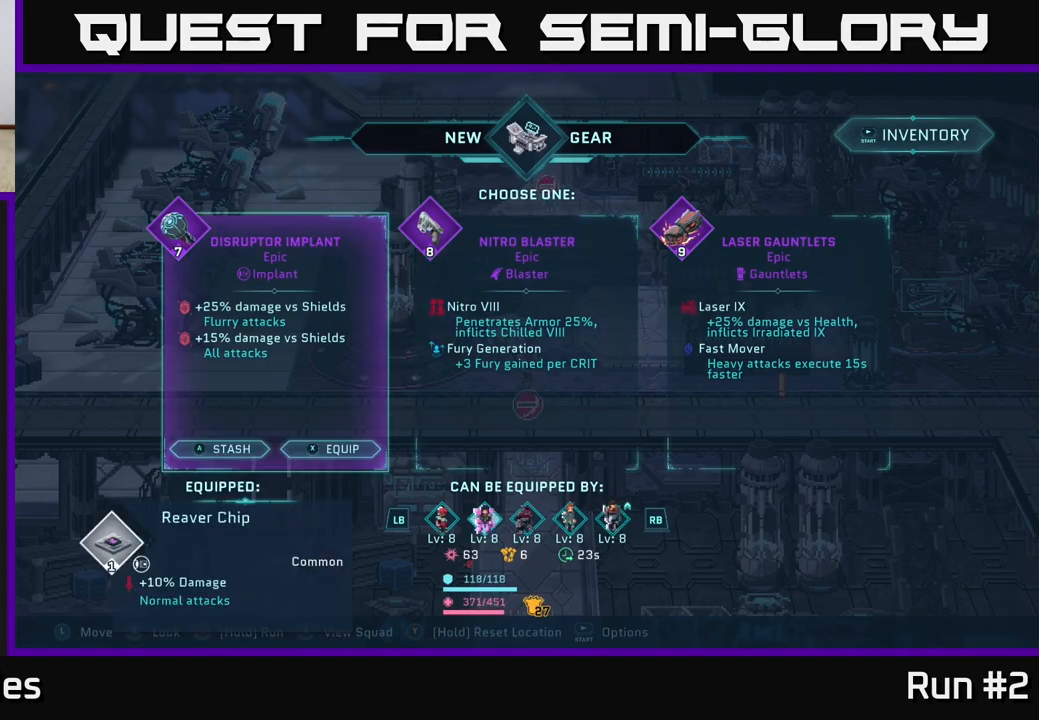
{"buttons": [], "left_stick": "center", "right_stick": "down", "events": [[367, "right_stick", "down"]]}
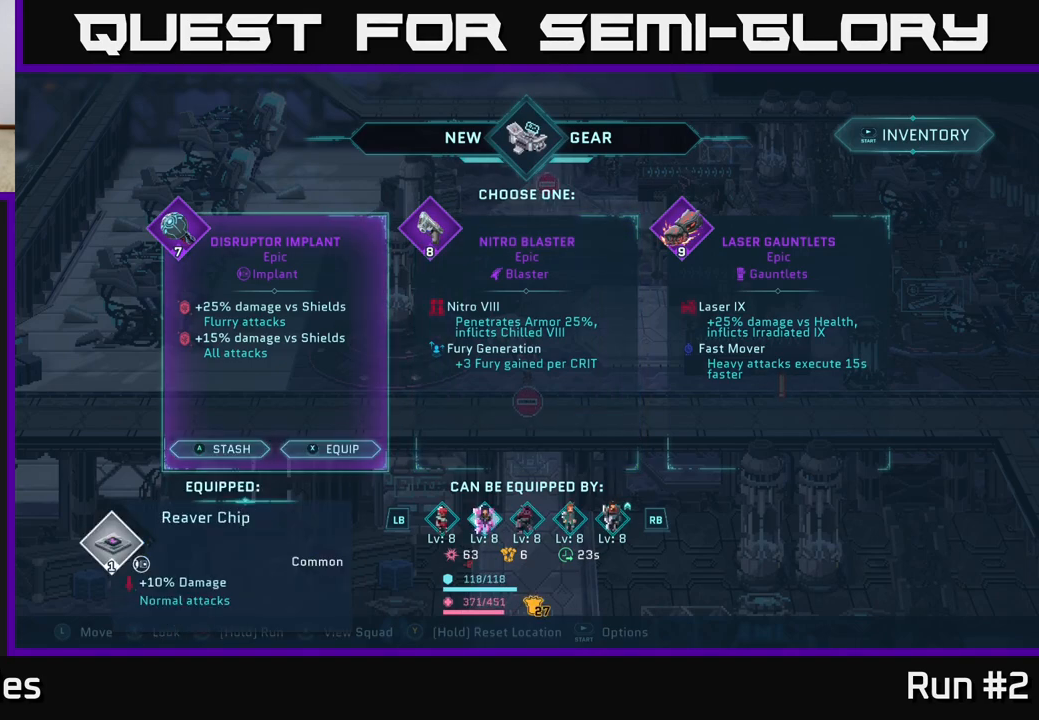
{"buttons": [], "left_stick": "center", "right_stick": "center", "events": [[333, "right_stick", "center"]]}
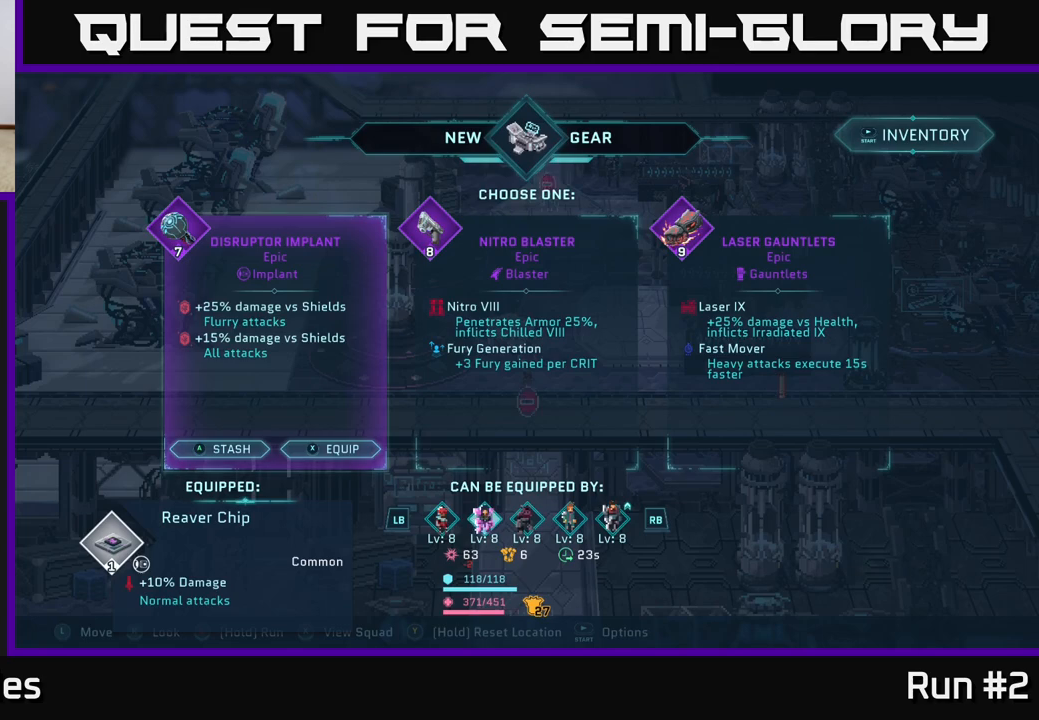
{"buttons": [], "left_stick": "center", "right_stick": "center", "events": [[83, "right_stick", "up"], [450, "right_stick", "center"]]}
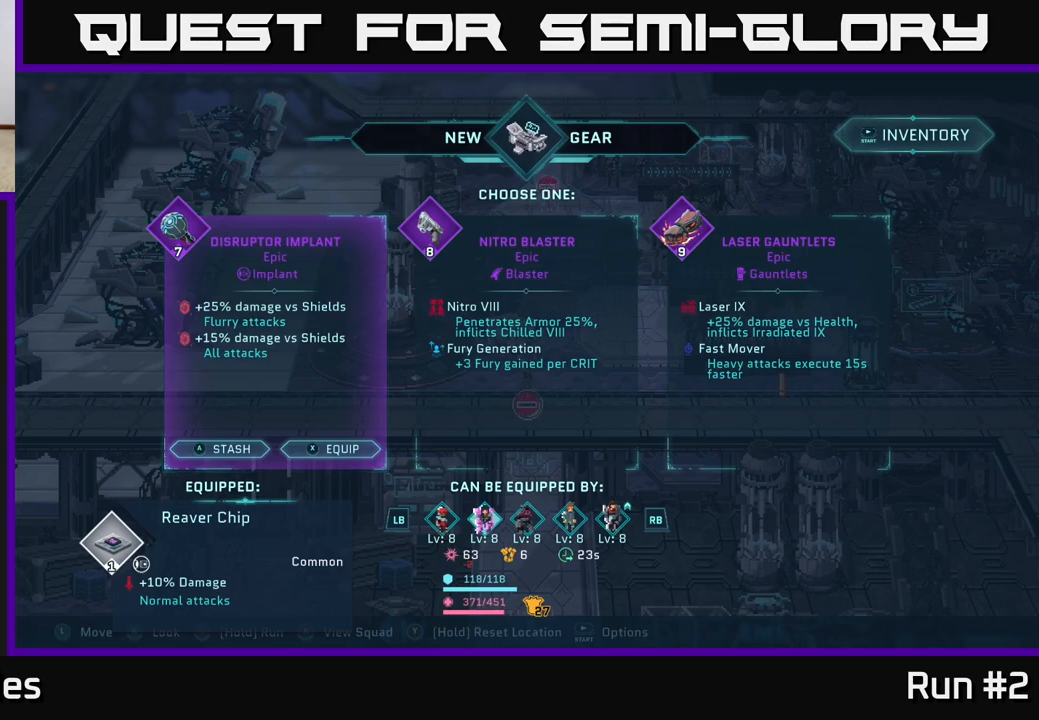
{"buttons": [], "left_stick": "center", "right_stick": "center", "events": []}
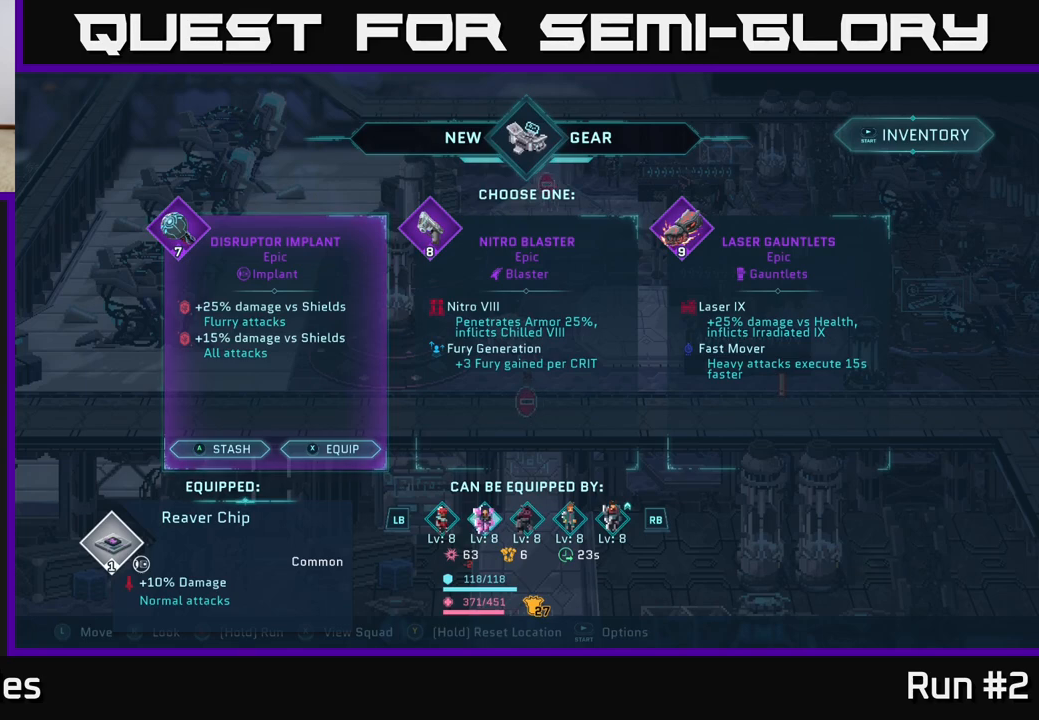
{"buttons": [], "left_stick": "center", "right_stick": "down", "events": [[217, "right_stick", "down"]]}
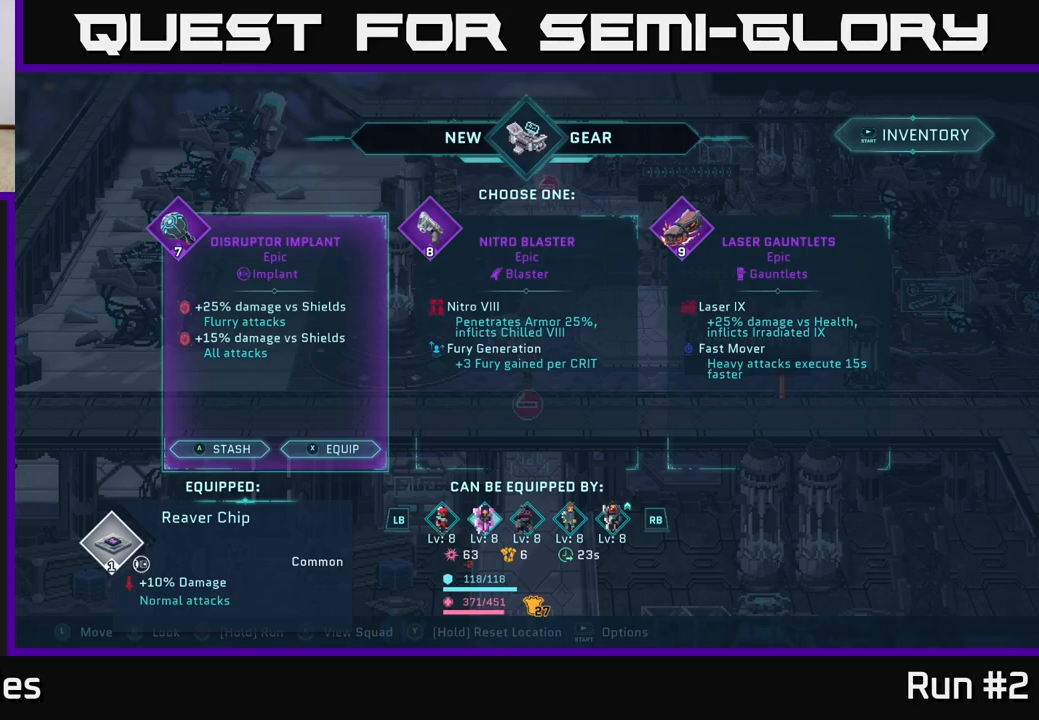
{"buttons": [], "left_stick": "center", "right_stick": "center", "events": [[50, "right_stick", "center"]]}